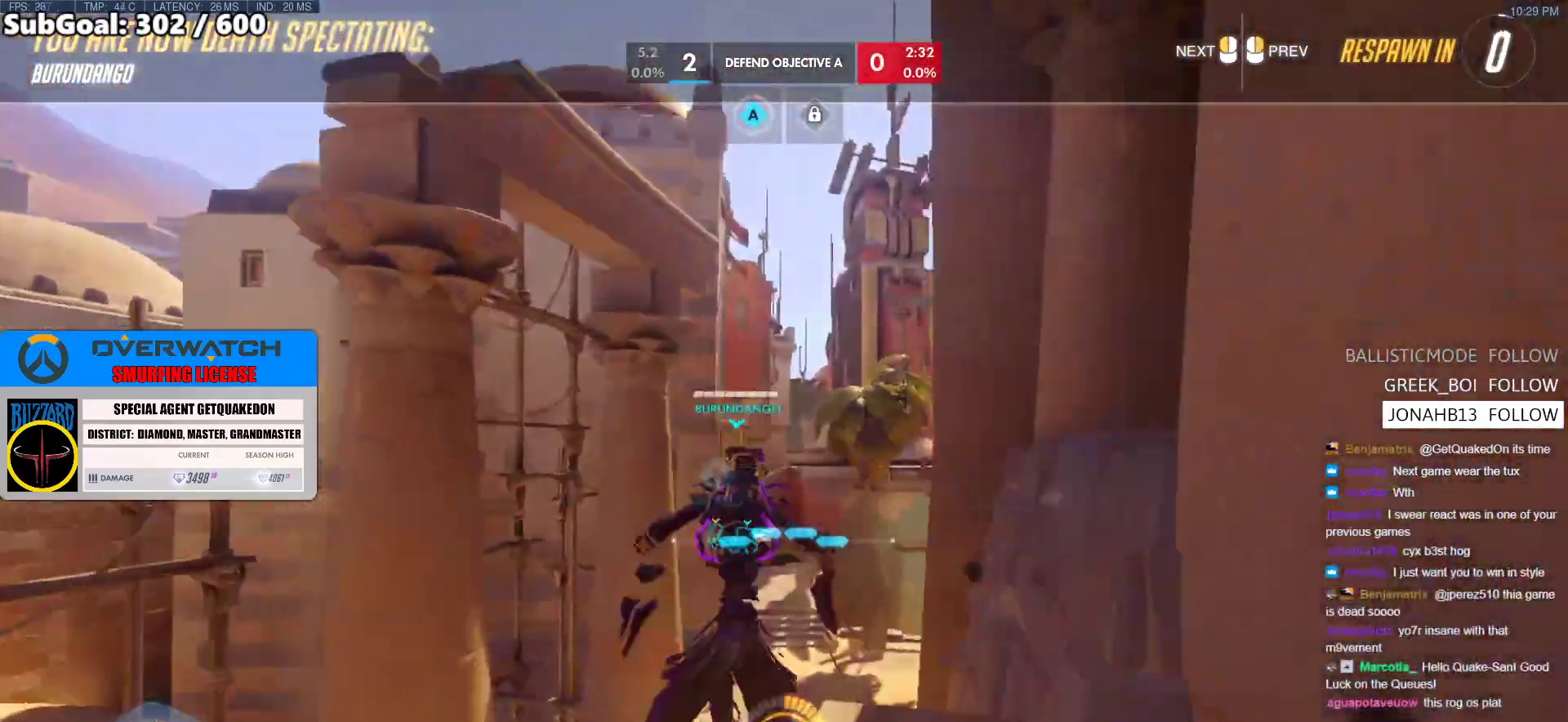
Gameplay with keyboard and mouse; each line is a JSON object with the keys and mouse buttons held at the frame after it. "events" lists presses ("down") and releases ("up") of "a", "ctrl", "d", "e", "f", "melee", "q", "r", "s", "shift", "space", "w", "mouse_left" and "mouse_right" between this image and that frame as [ms after this image, input, new state], when the widget could be followed in between. "mouse_left", "mouse_right" = the "left", "right" buttons of the "mouse" list. No other keys are recorded. Mouse movement is not recorded. Key names are as the overlay labels them; some are game actions (e.g. jump) rather than physical keys.
{"keys": ["w"], "mouse": [], "events": [[417, "w", "down"]]}
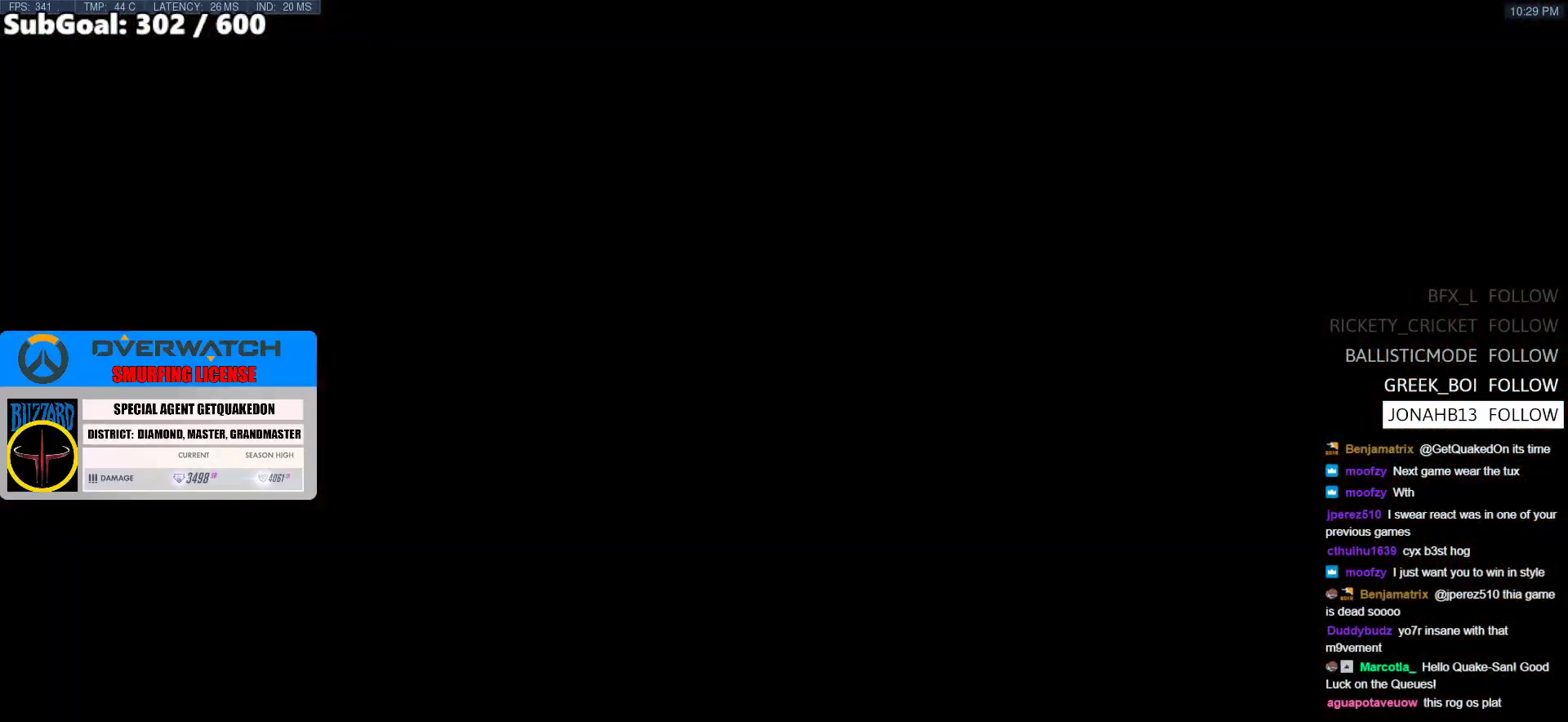
{"keys": ["d", "w"], "mouse": ["right"], "events": [[200, "space", "down"], [333, "space", "up"], [383, "mouse_right", "down"], [433, "d", "down"]]}
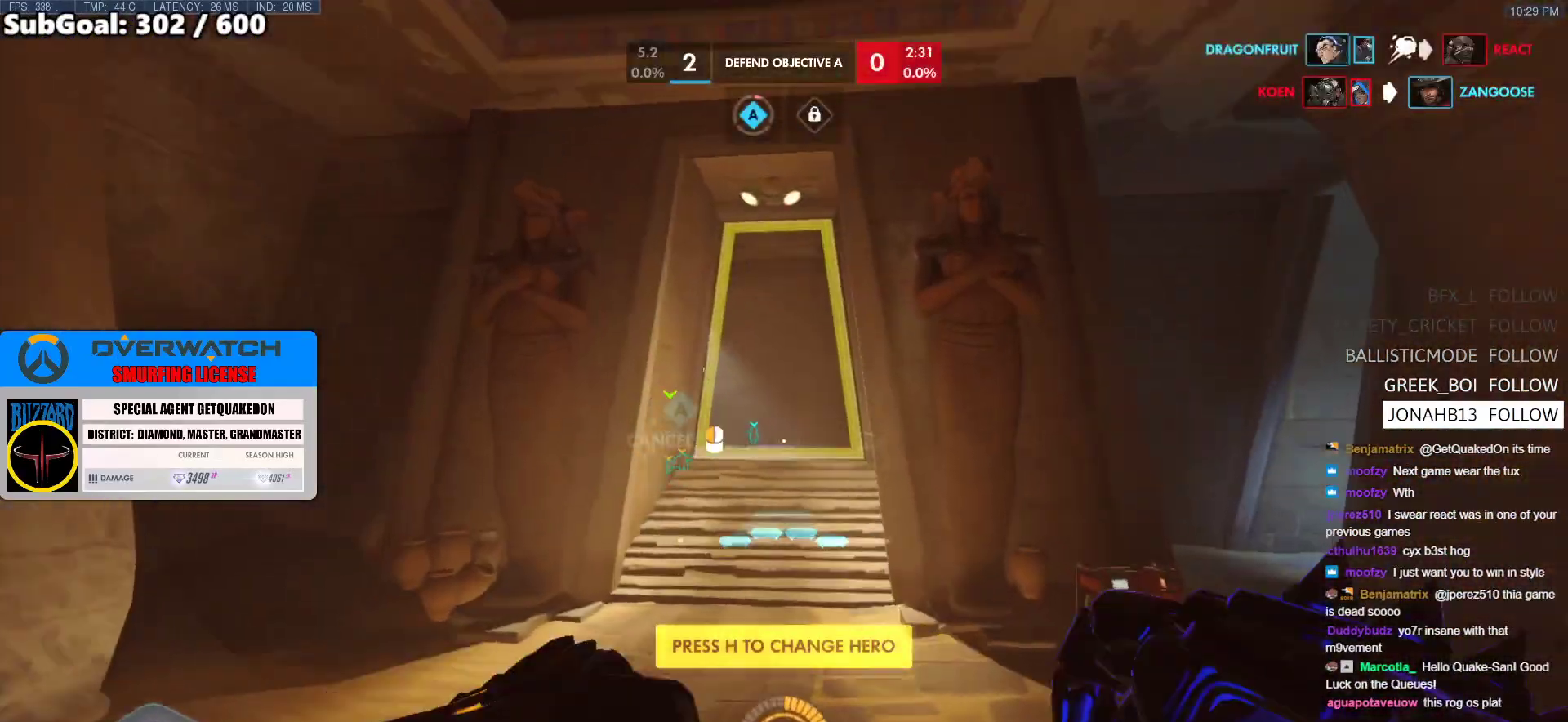
{"keys": ["d", "space", "w"], "mouse": ["right"], "events": [[500, "space", "down"]]}
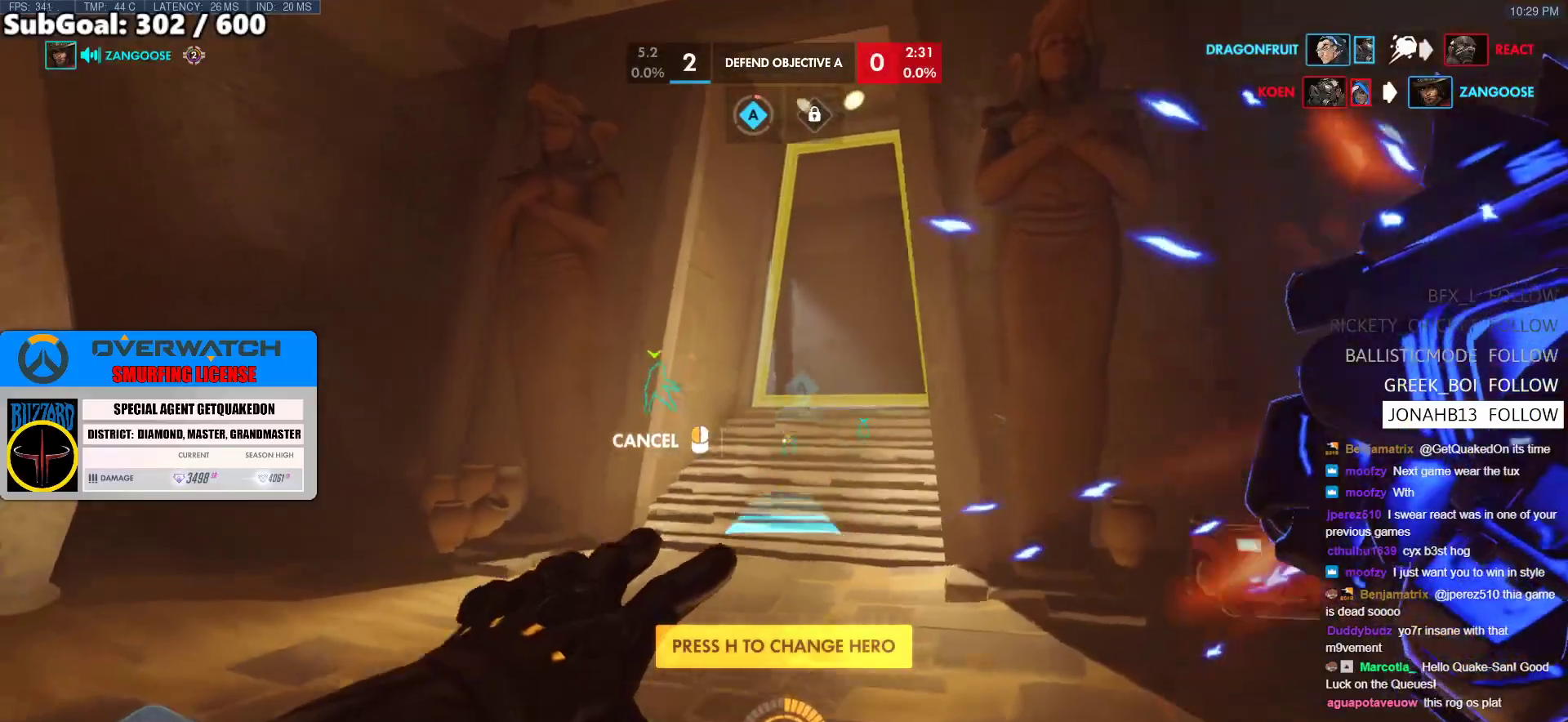
{"keys": ["w"], "mouse": ["right"], "events": [[133, "space", "up"], [183, "d", "up"]]}
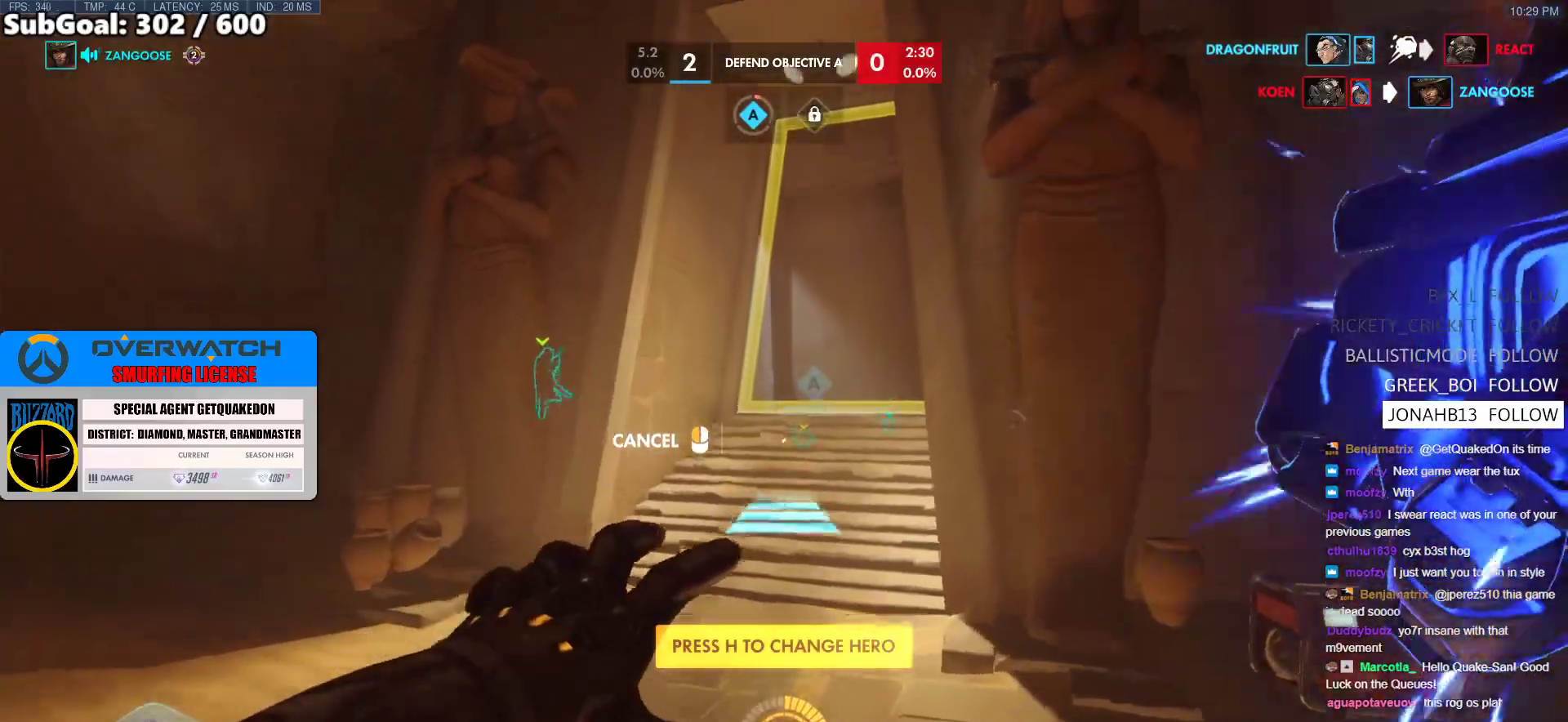
{"keys": ["space", "w"], "mouse": [], "events": [[100, "mouse_right", "up"], [383, "space", "down"]]}
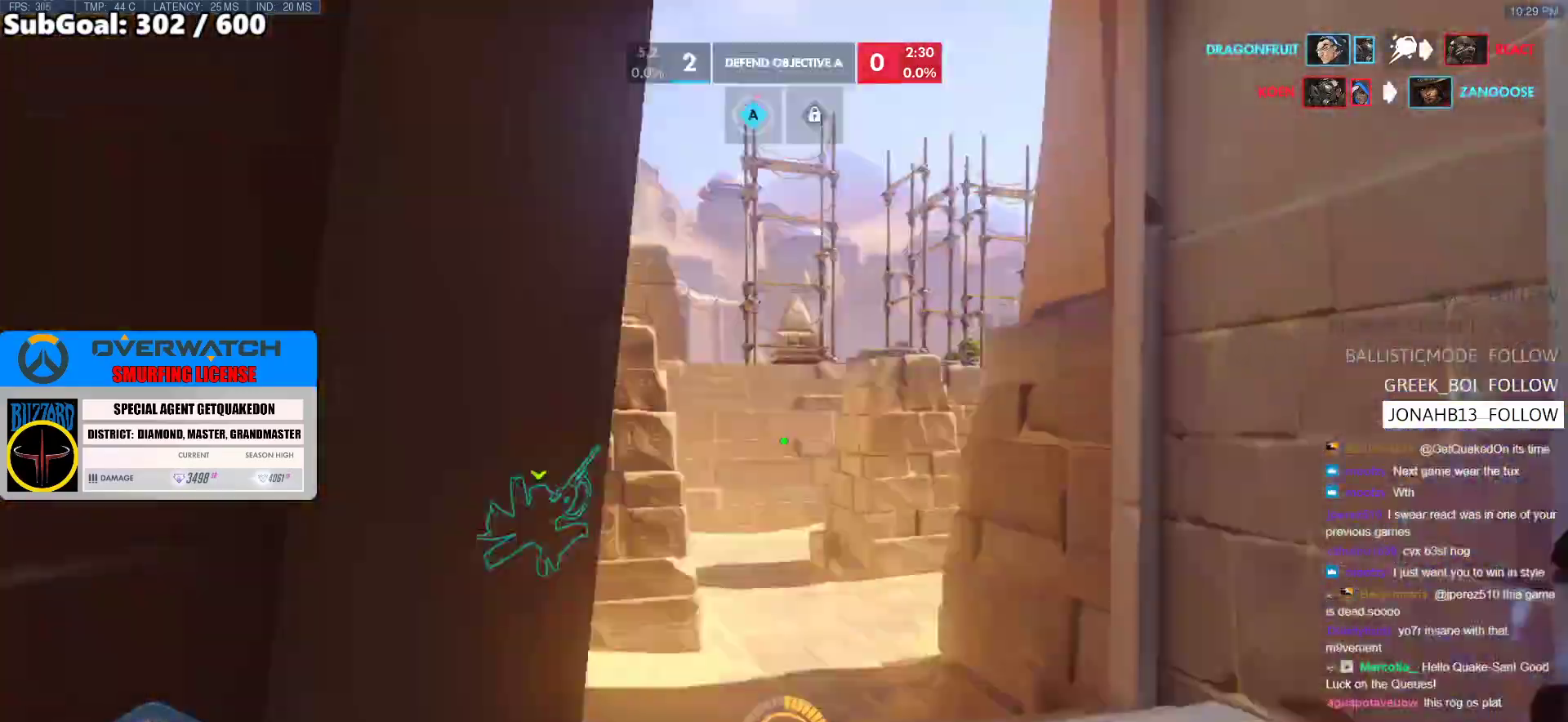
{"keys": ["w"], "mouse": [], "events": [[33, "space", "up"]]}
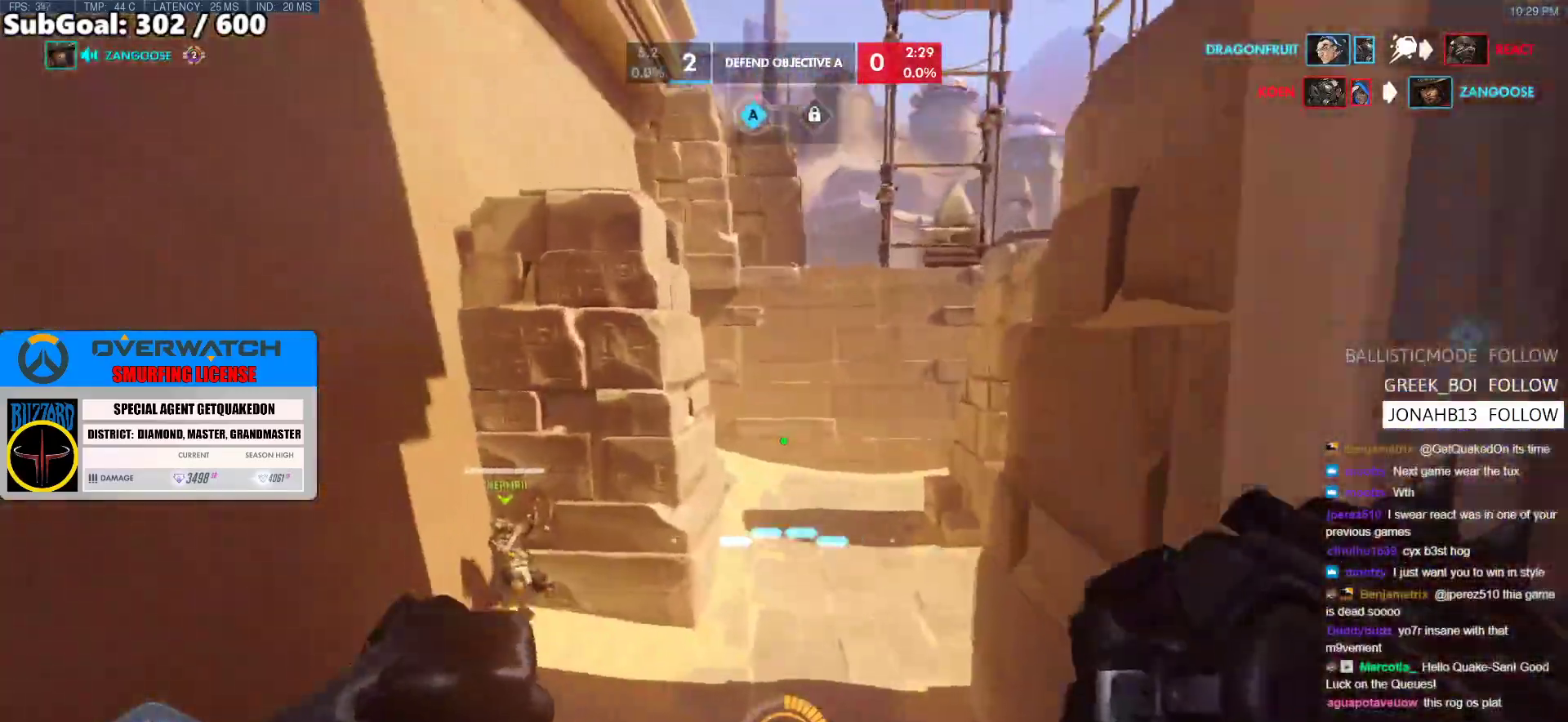
{"keys": ["w"], "mouse": [], "events": [[317, "space", "down"], [467, "space", "up"]]}
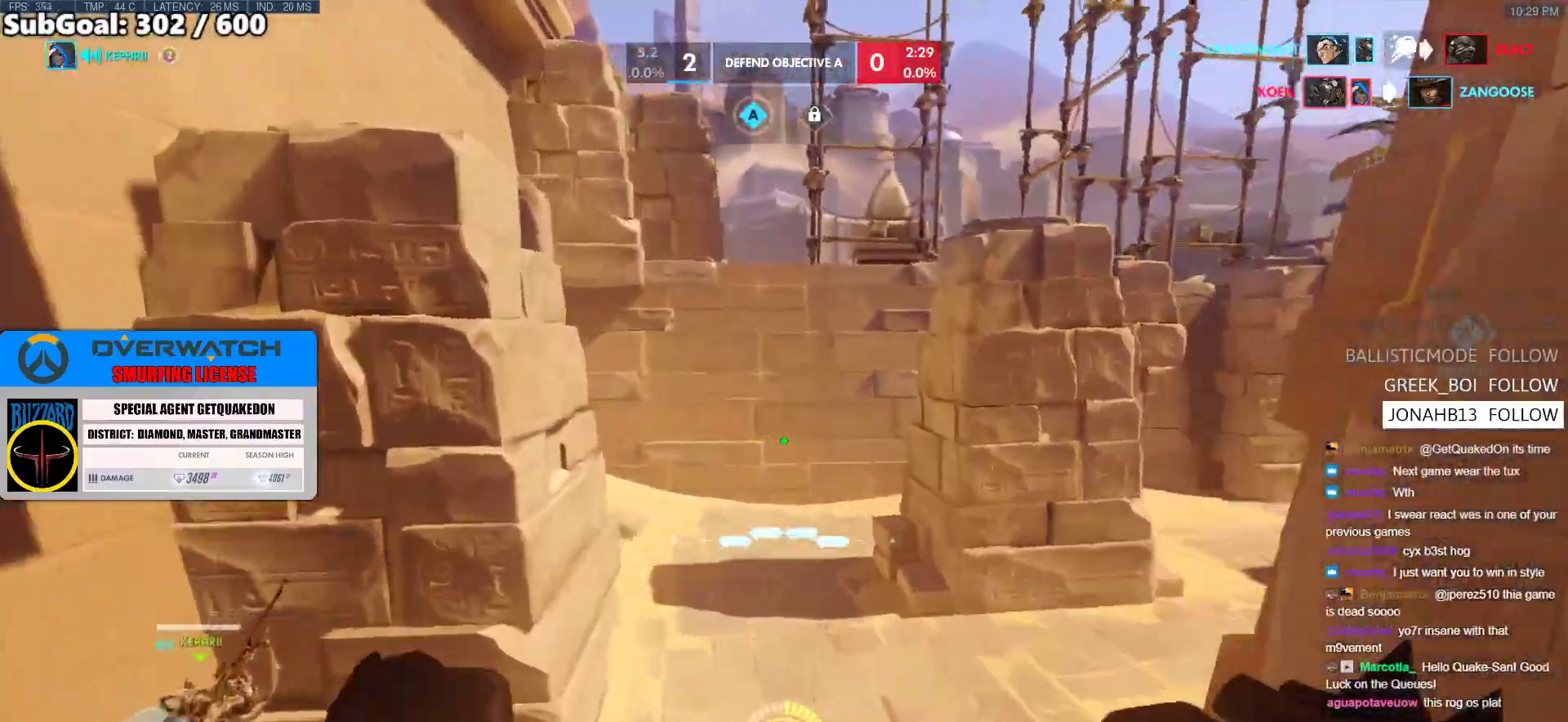
{"keys": ["a", "shift", "w"], "mouse": [], "events": [[383, "a", "down"], [483, "shift", "down"]]}
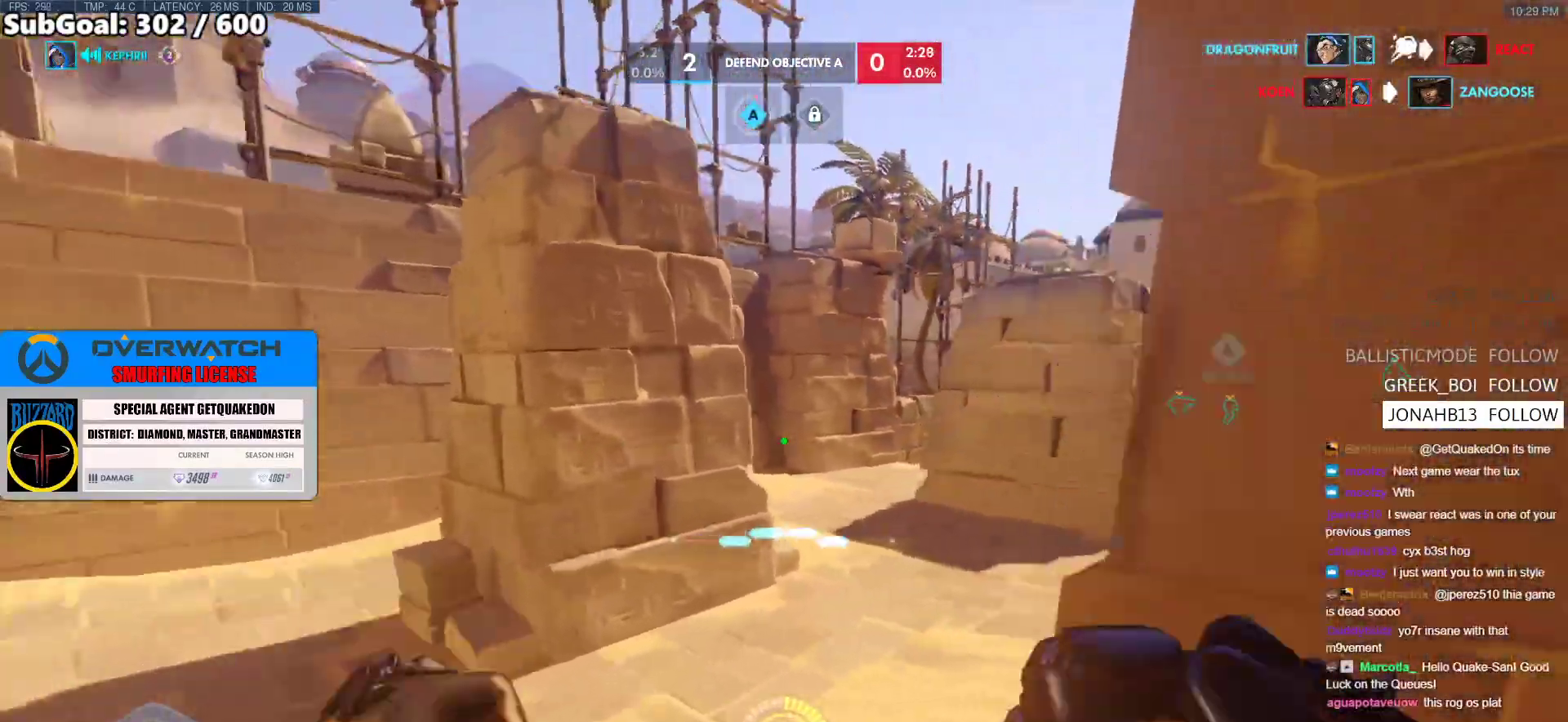
{"keys": ["a", "w"], "mouse": [], "events": [[117, "shift", "up"]]}
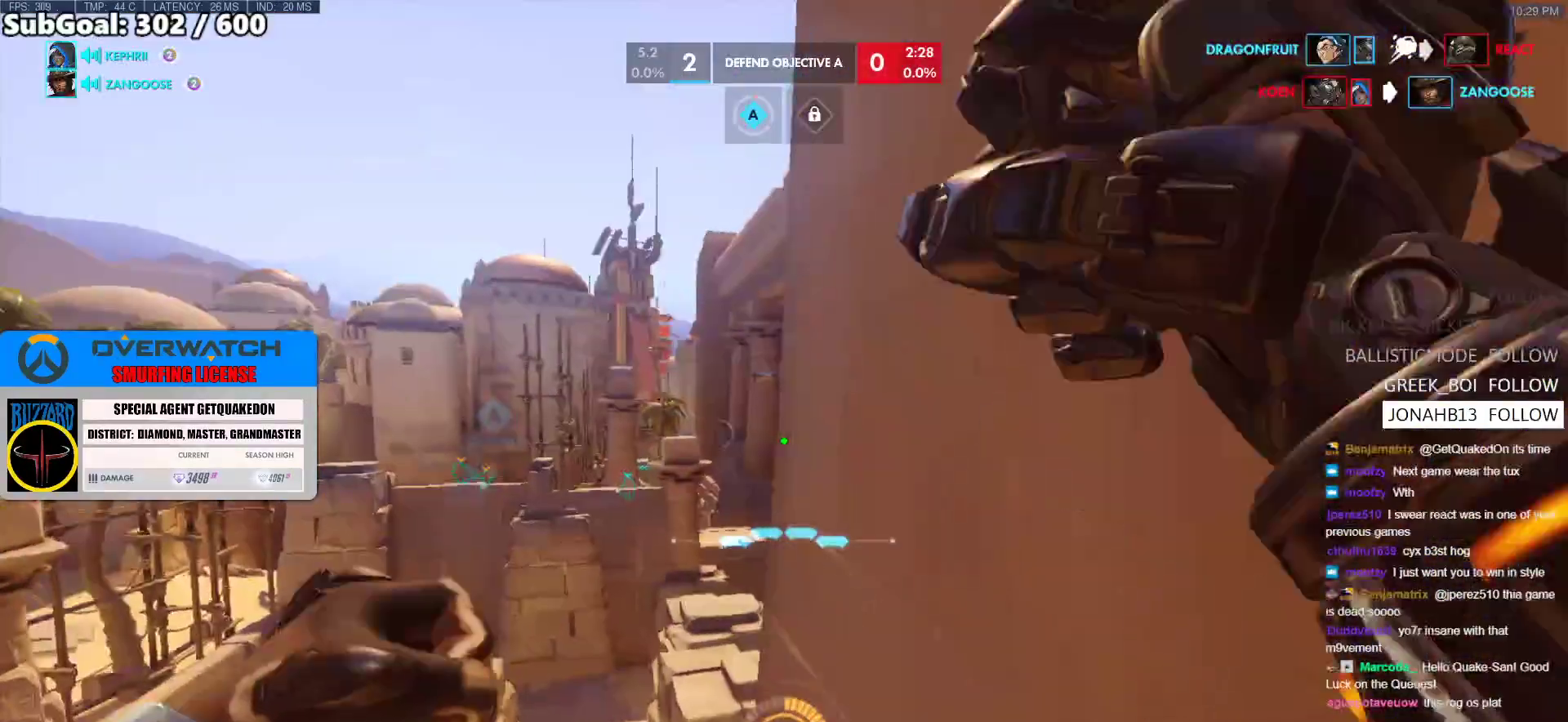
{"keys": ["a", "e", "w"], "mouse": [], "events": [[367, "e", "down"]]}
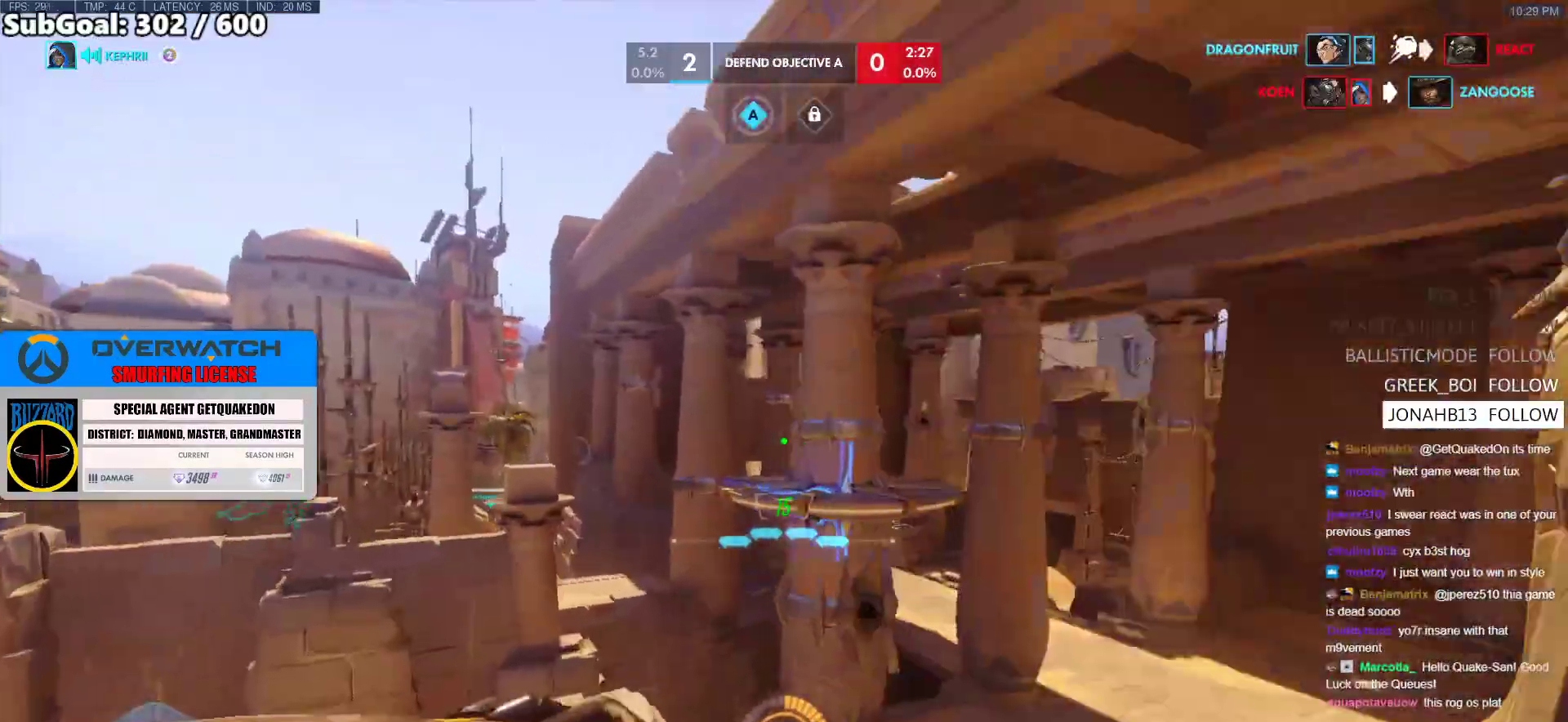
{"keys": ["w"], "mouse": [], "events": [[50, "a", "up"], [283, "e", "up"]]}
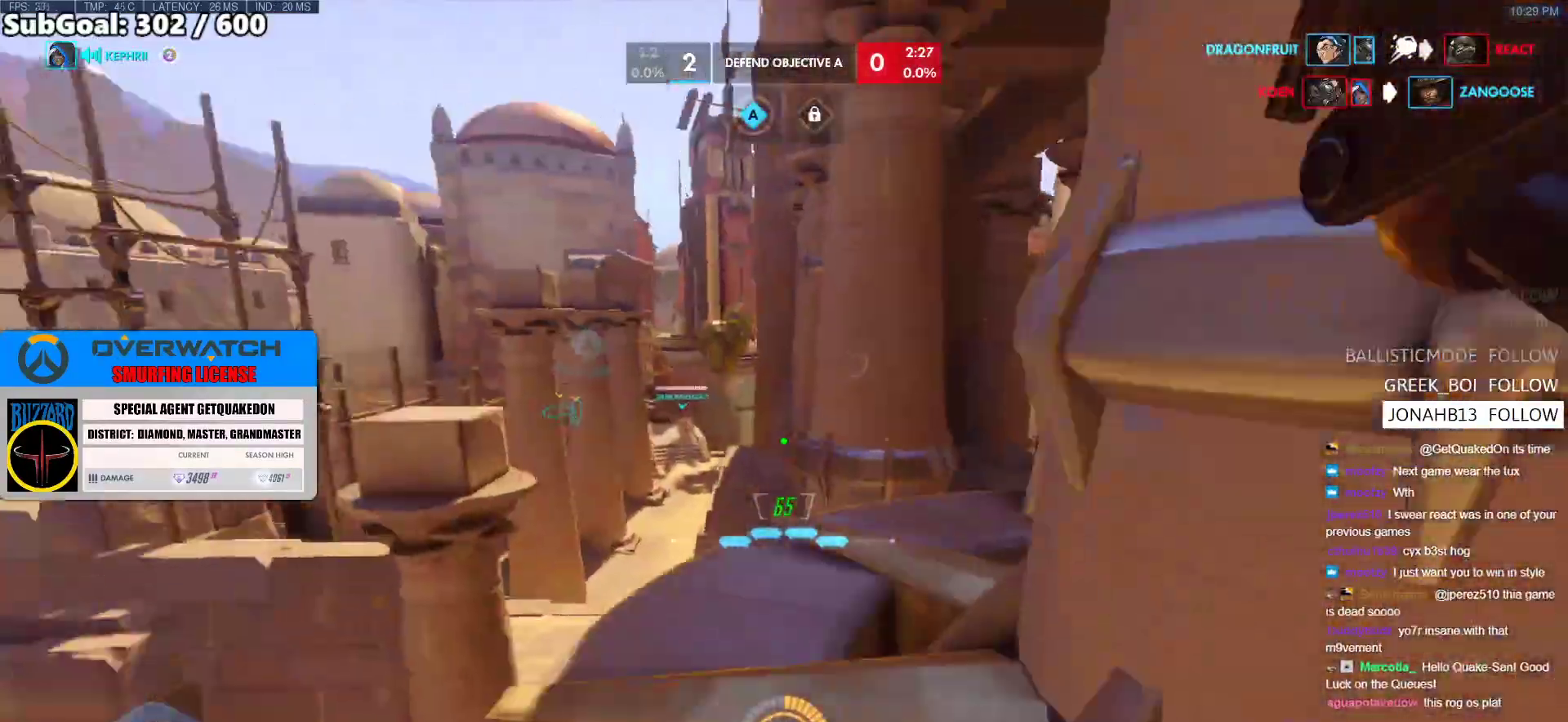
{"keys": ["d", "w"], "mouse": [], "events": [[483, "d", "down"]]}
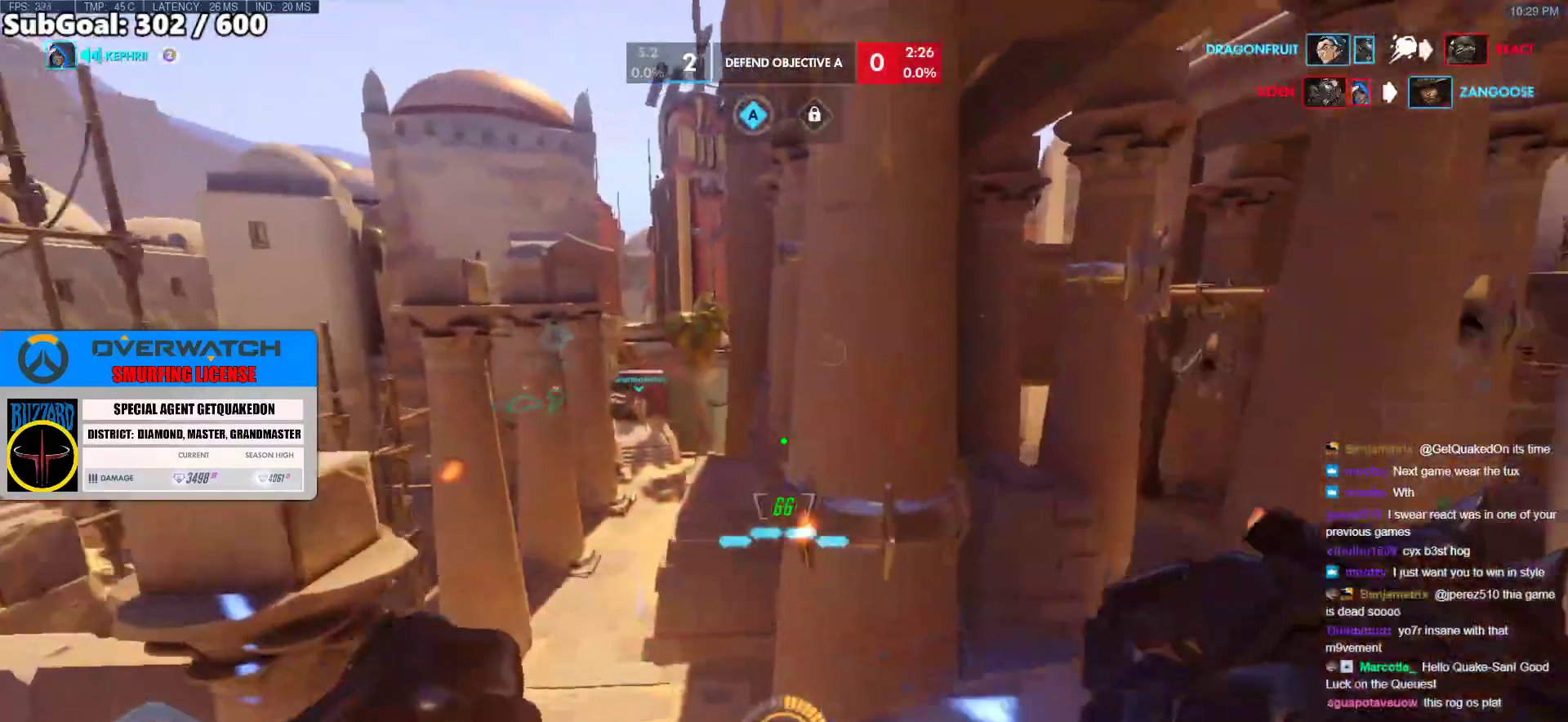
{"keys": ["a", "w"], "mouse": [], "events": [[183, "d", "up"], [367, "space", "down"], [500, "a", "down"], [500, "space", "up"]]}
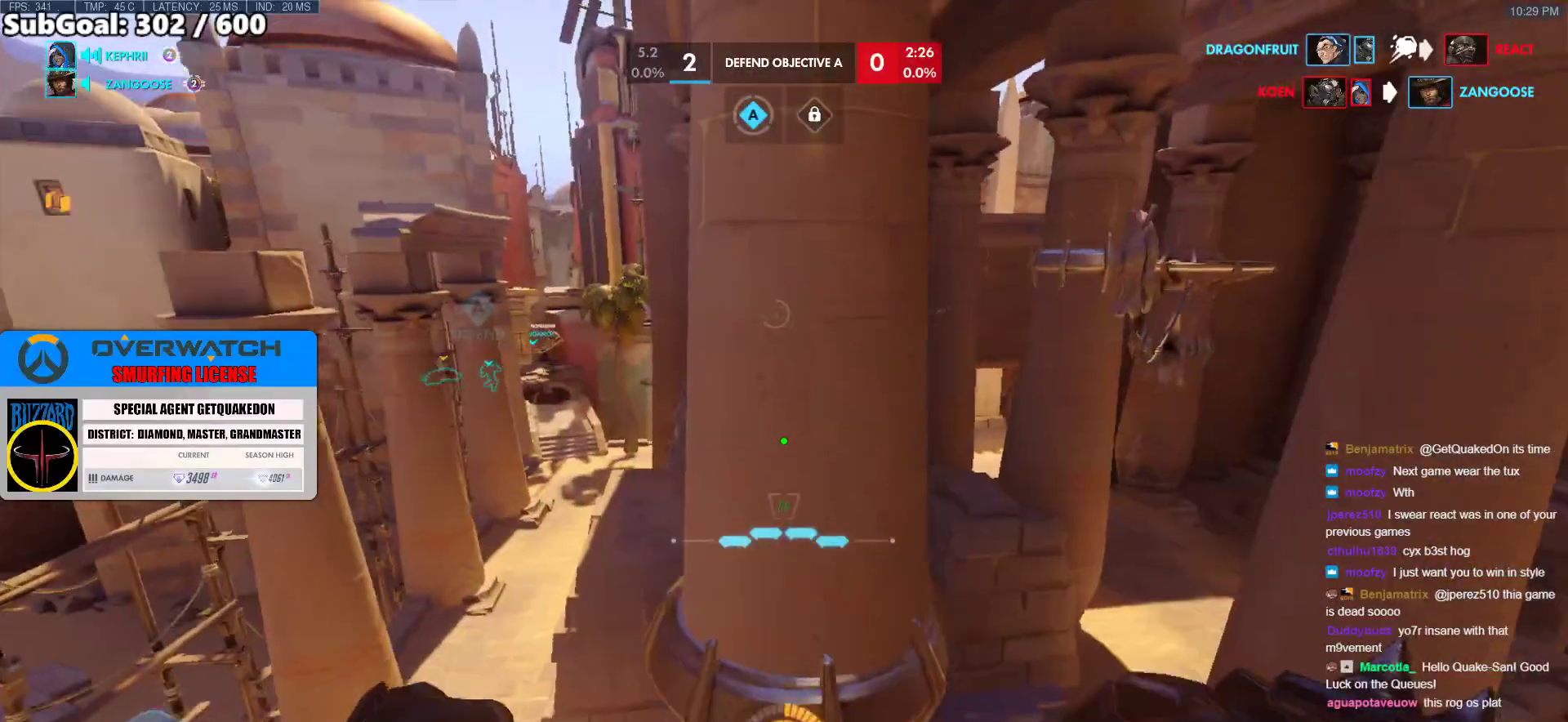
{"keys": ["w"], "mouse": [], "events": [[50, "melee", "down"], [150, "melee", "up"], [333, "a", "up"]]}
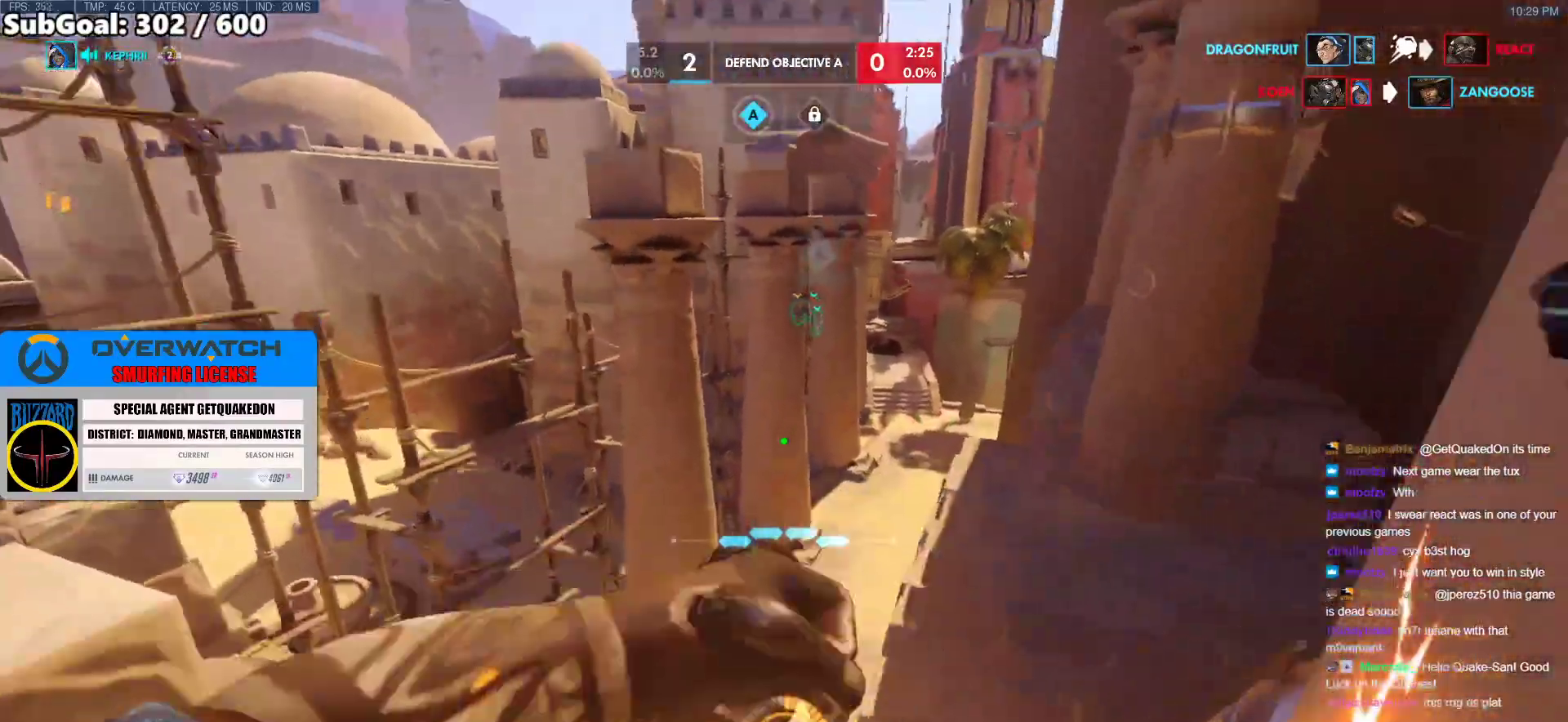
{"keys": ["melee", "w"], "mouse": [], "events": [[400, "melee", "down"]]}
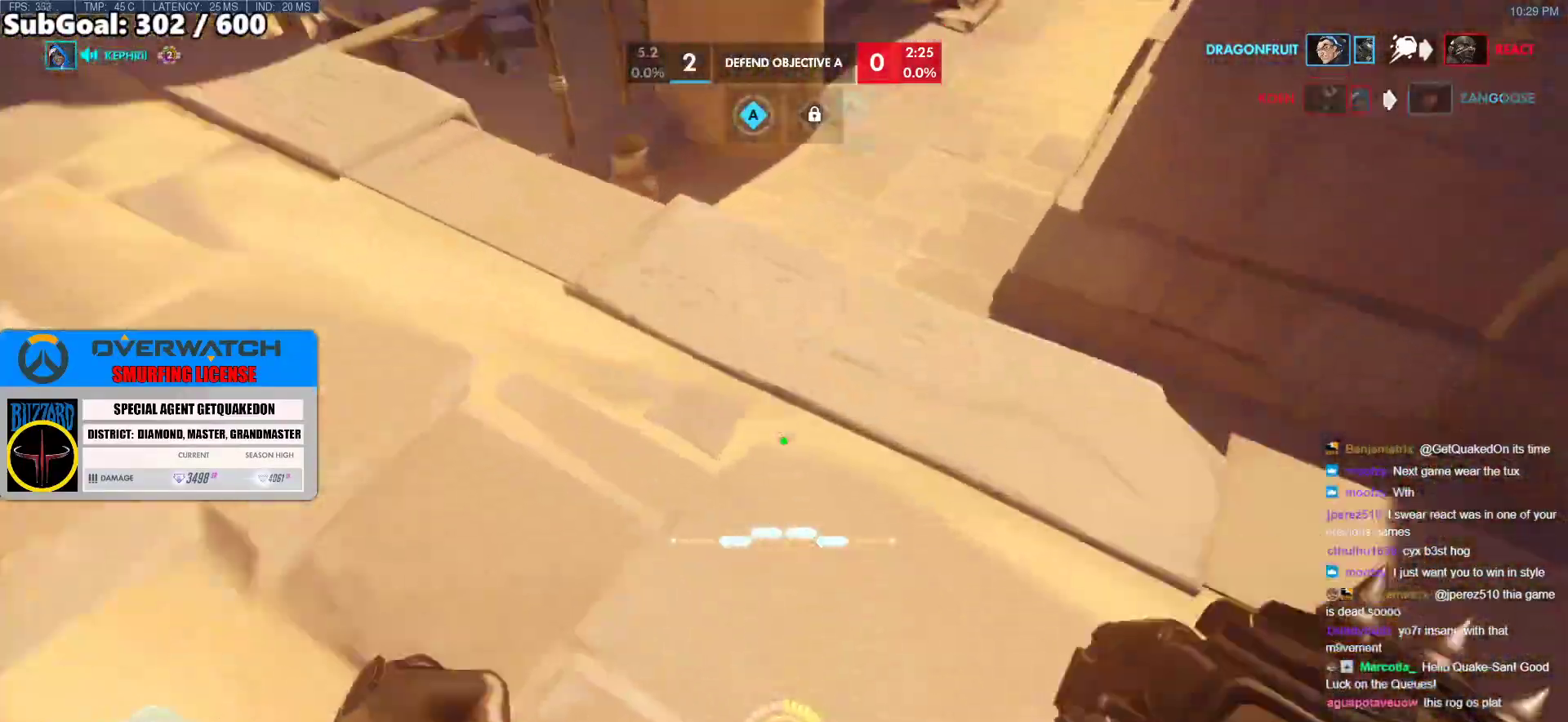
{"keys": ["w"], "mouse": [], "events": [[133, "space", "down"], [233, "melee", "up"], [267, "space", "up"]]}
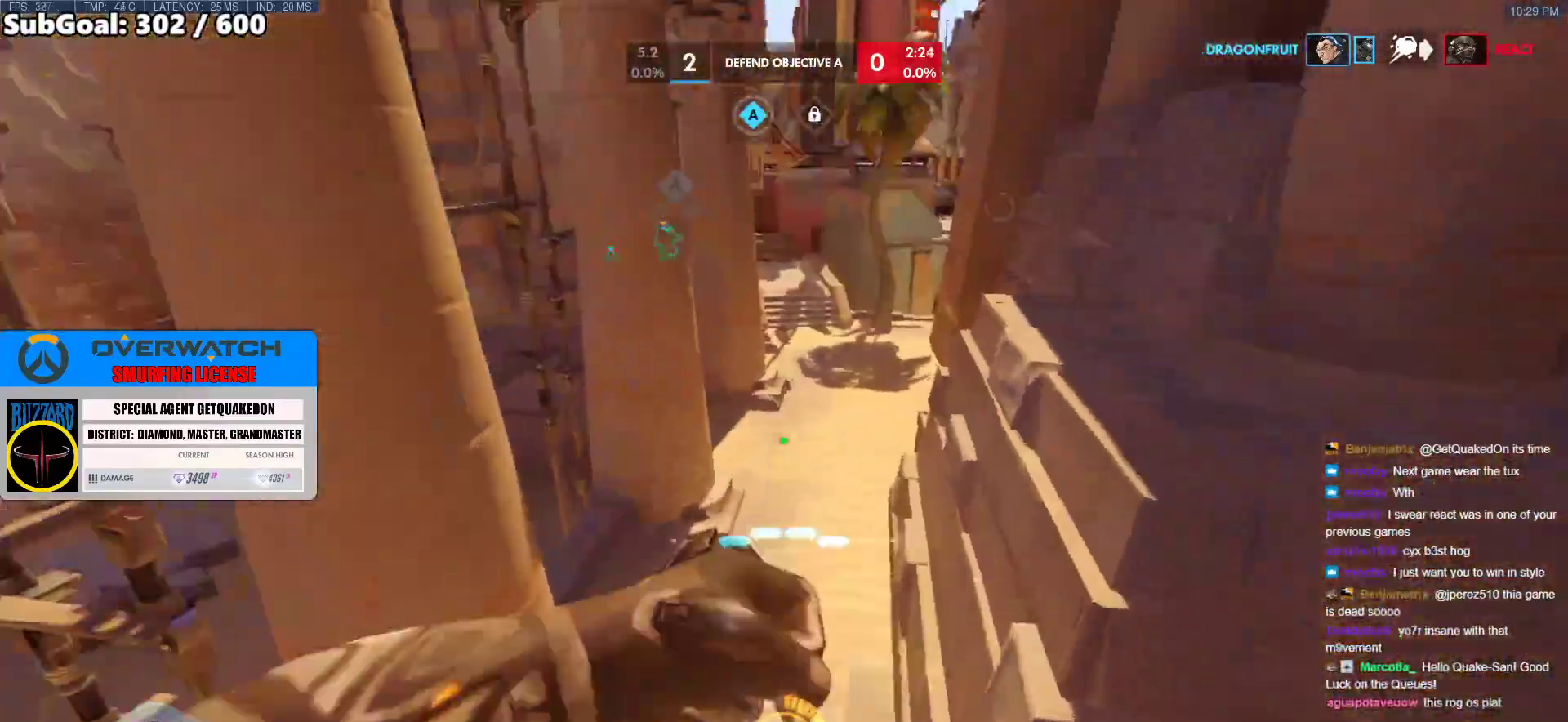
{"keys": ["melee", "w"], "mouse": [], "events": [[483, "melee", "down"]]}
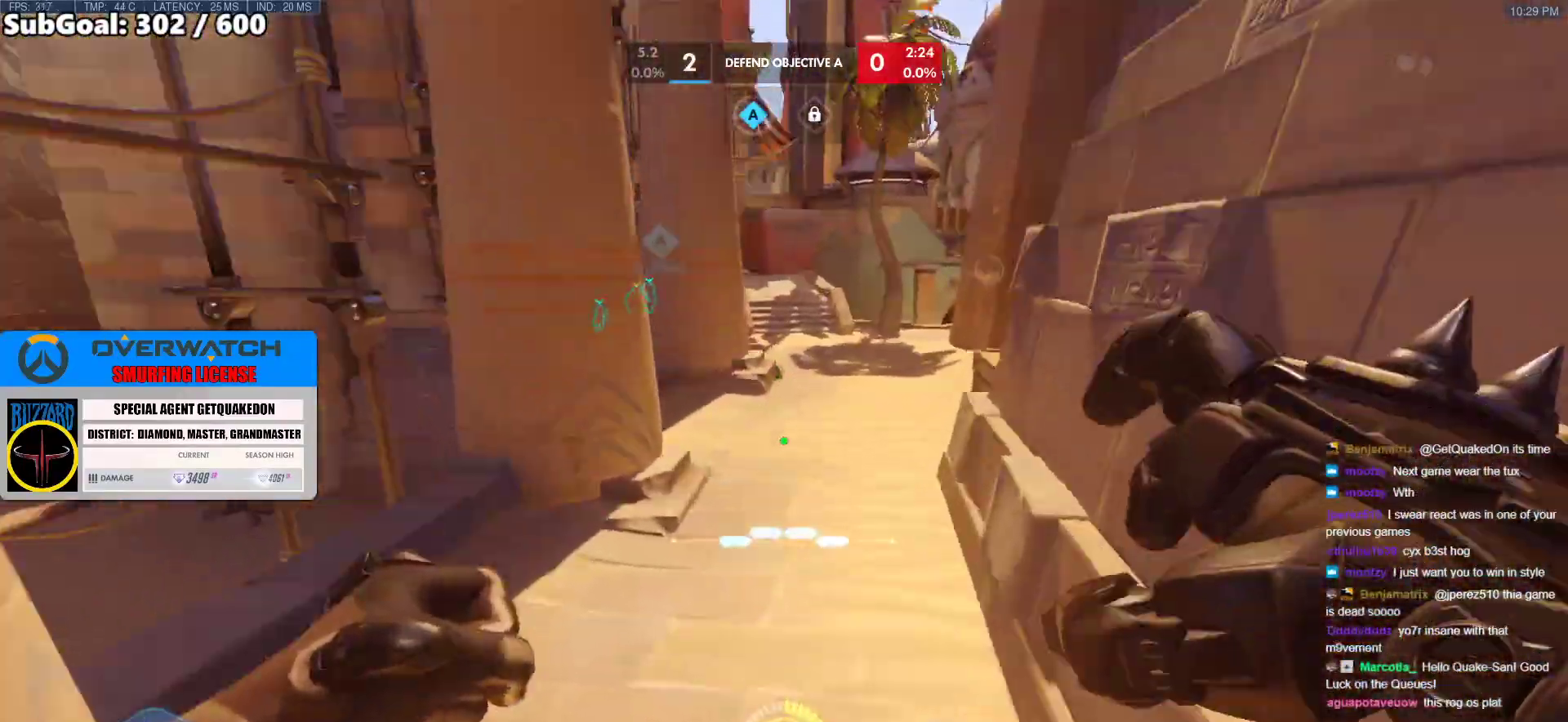
{"keys": ["w"], "mouse": [], "events": [[167, "melee", "up"], [167, "space", "down"], [300, "space", "up"]]}
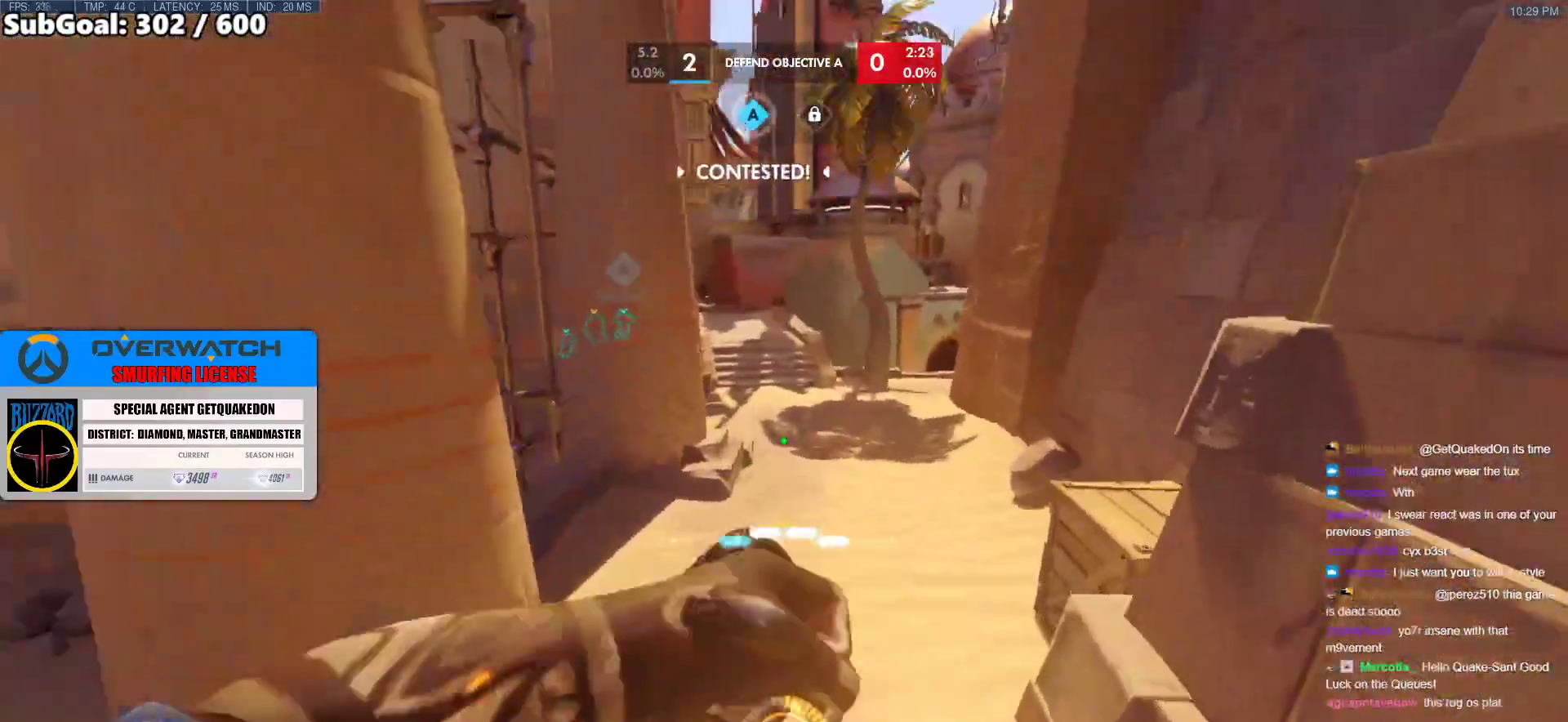
{"keys": ["space", "w"], "mouse": [], "events": [[500, "space", "down"]]}
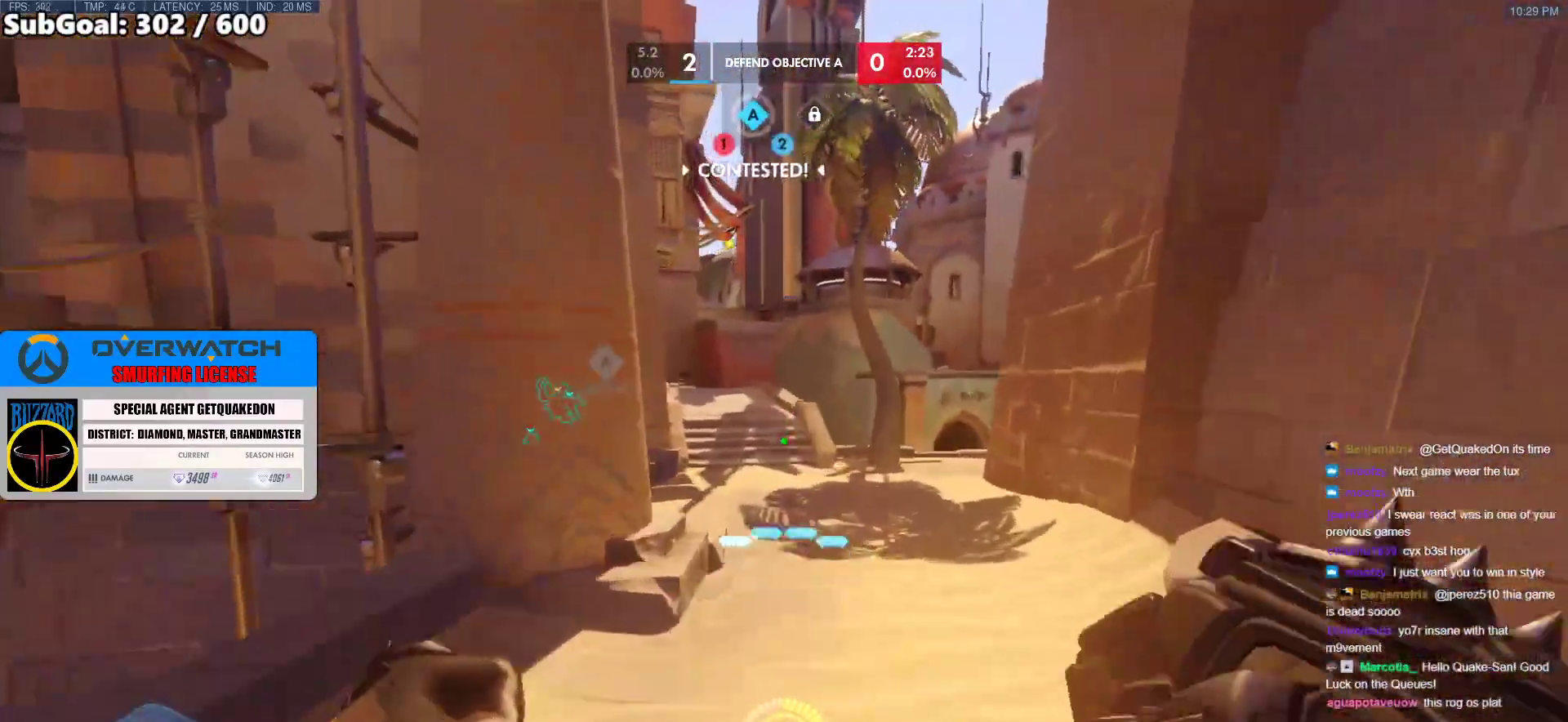
{"keys": ["w"], "mouse": [], "events": [[150, "space", "up"]]}
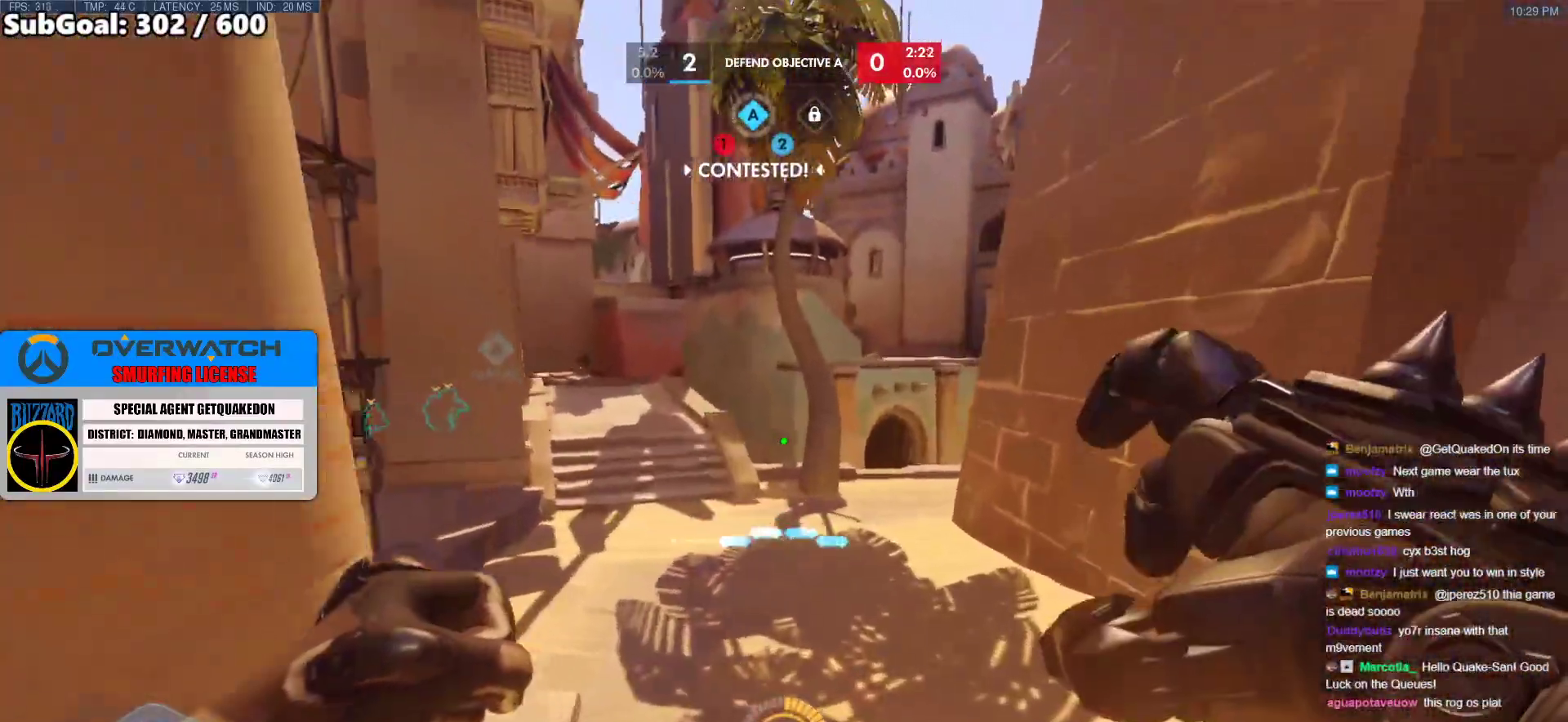
{"keys": ["space", "w"], "mouse": [], "events": [[400, "space", "down"]]}
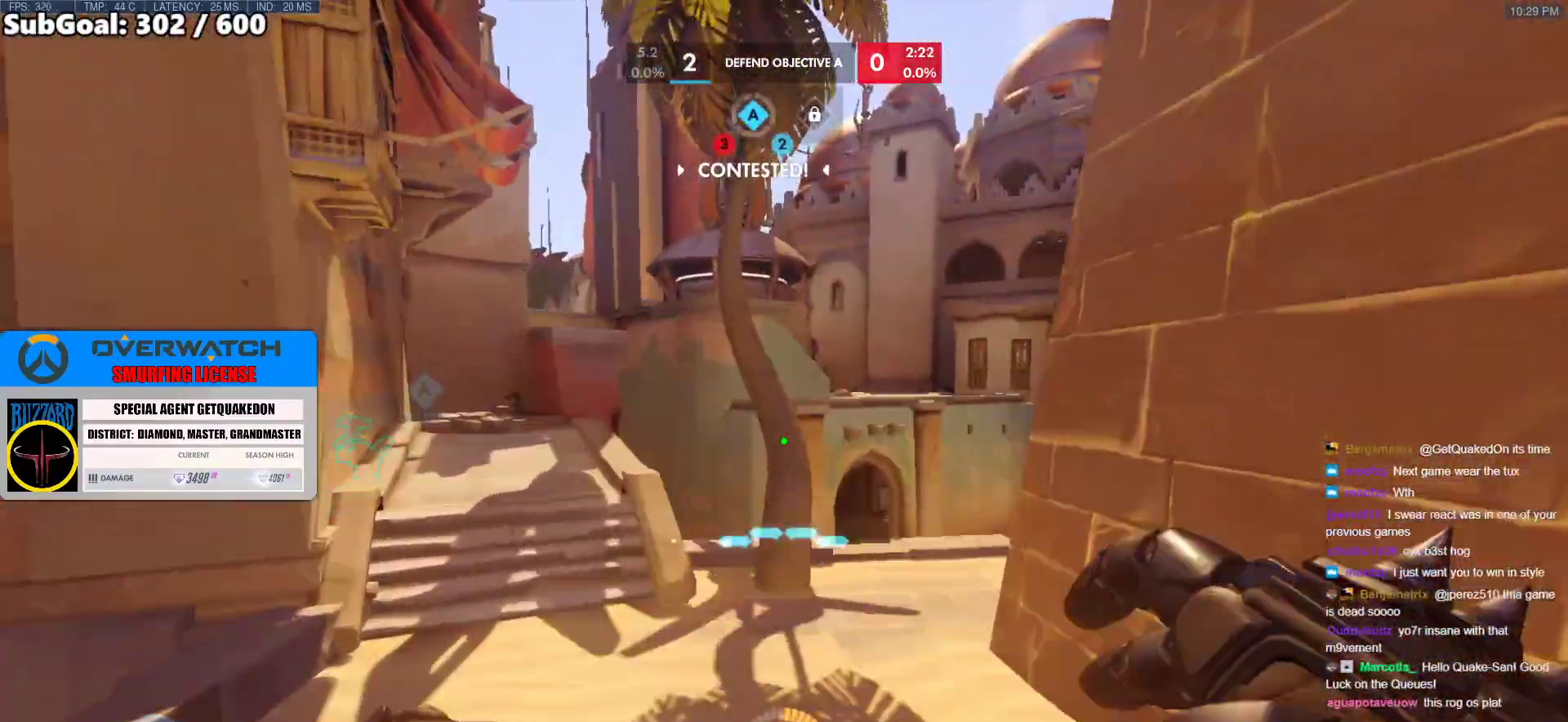
{"keys": ["d", "w"], "mouse": ["right"], "events": [[33, "space", "up"], [183, "d", "down"], [183, "mouse_right", "down"]]}
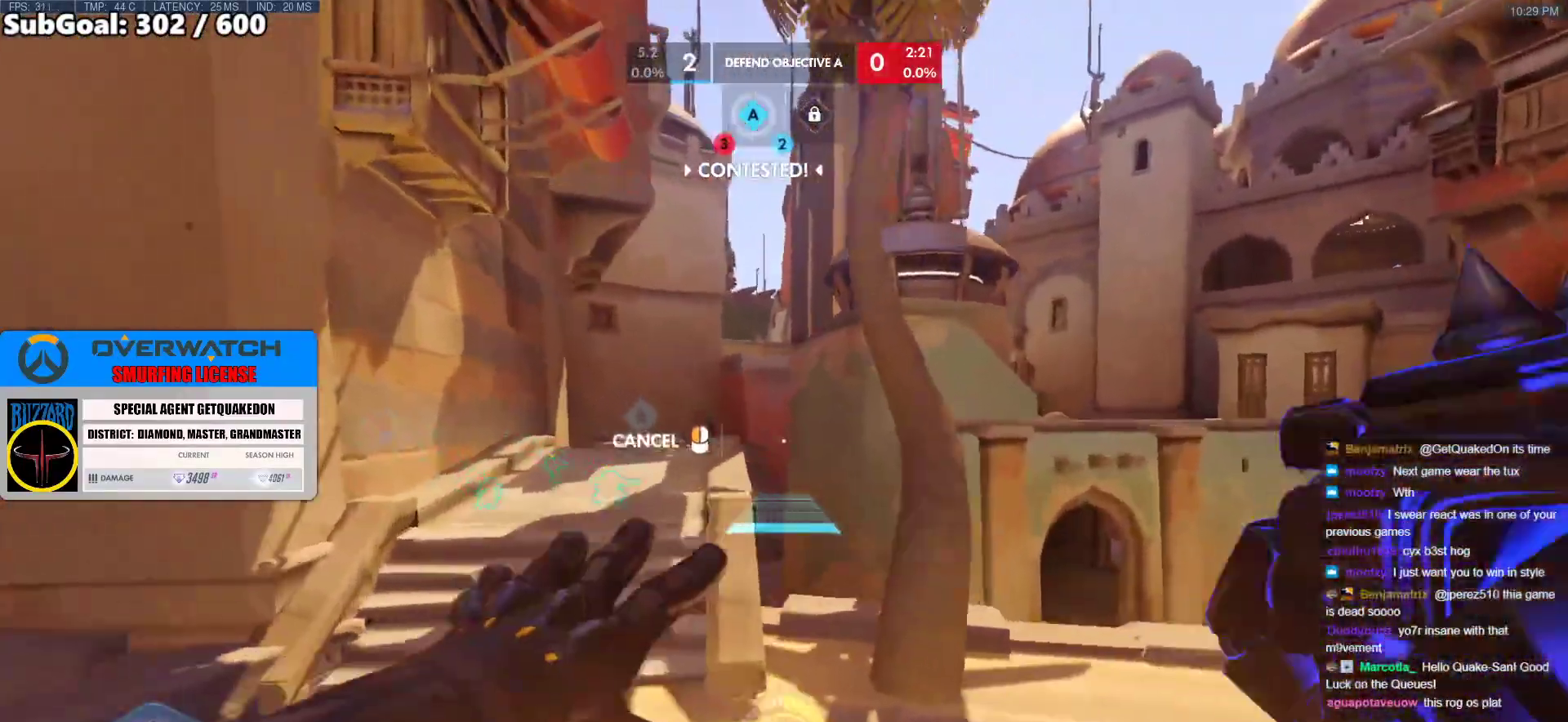
{"keys": ["d", "w"], "mouse": ["right"], "events": [[100, "d", "up"], [383, "d", "down"]]}
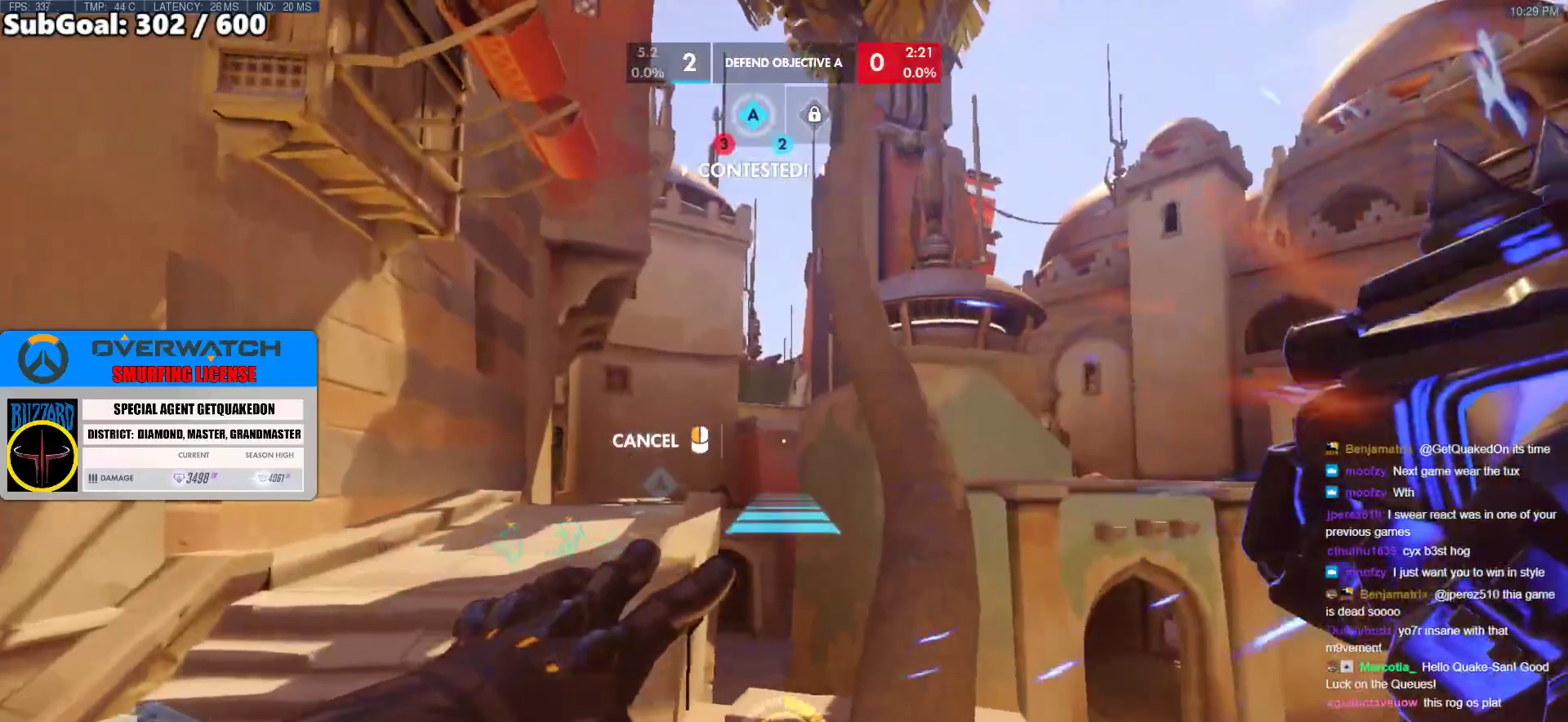
{"keys": ["d", "w"], "mouse": ["right"], "events": [[250, "space", "down"], [400, "space", "up"]]}
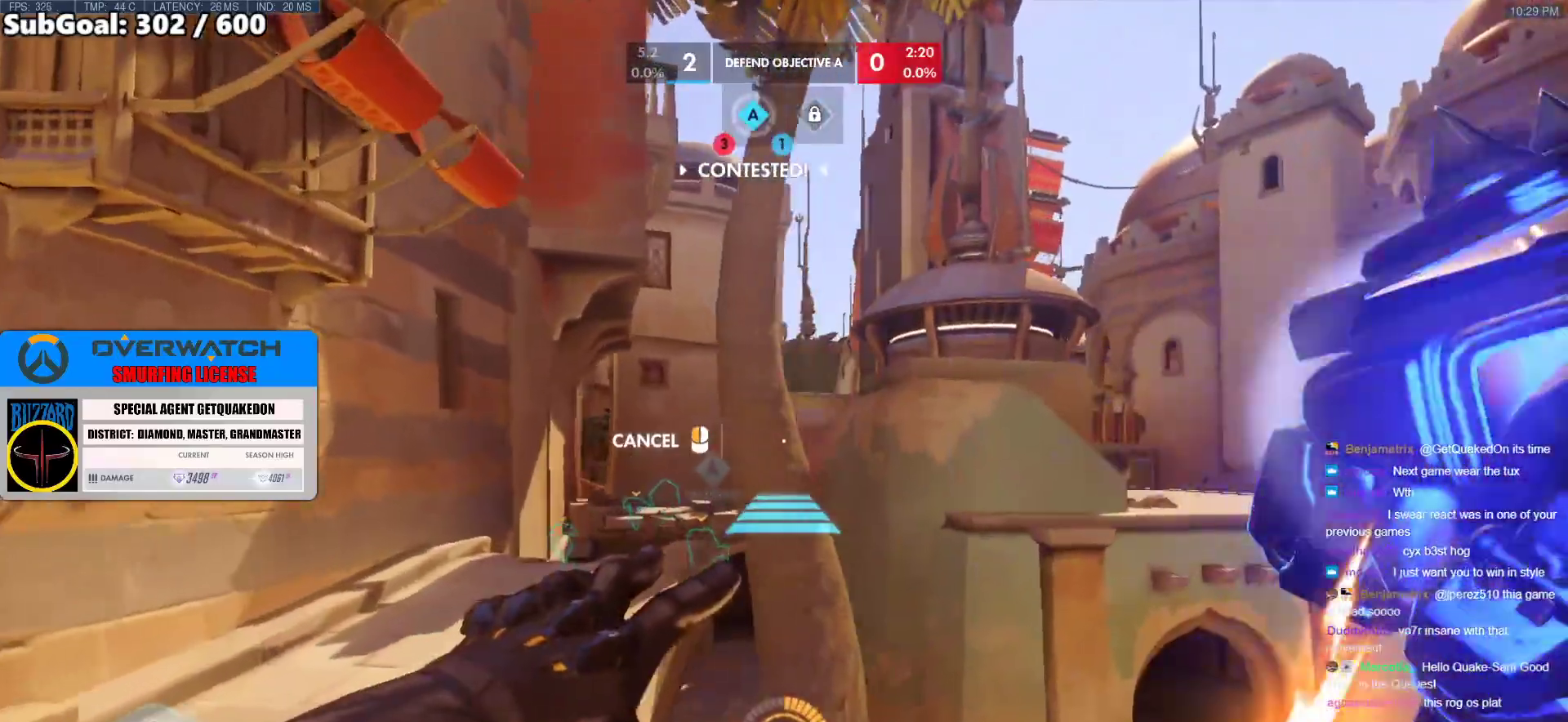
{"keys": ["w"], "mouse": [], "events": [[83, "d", "up"], [133, "mouse_right", "up"]]}
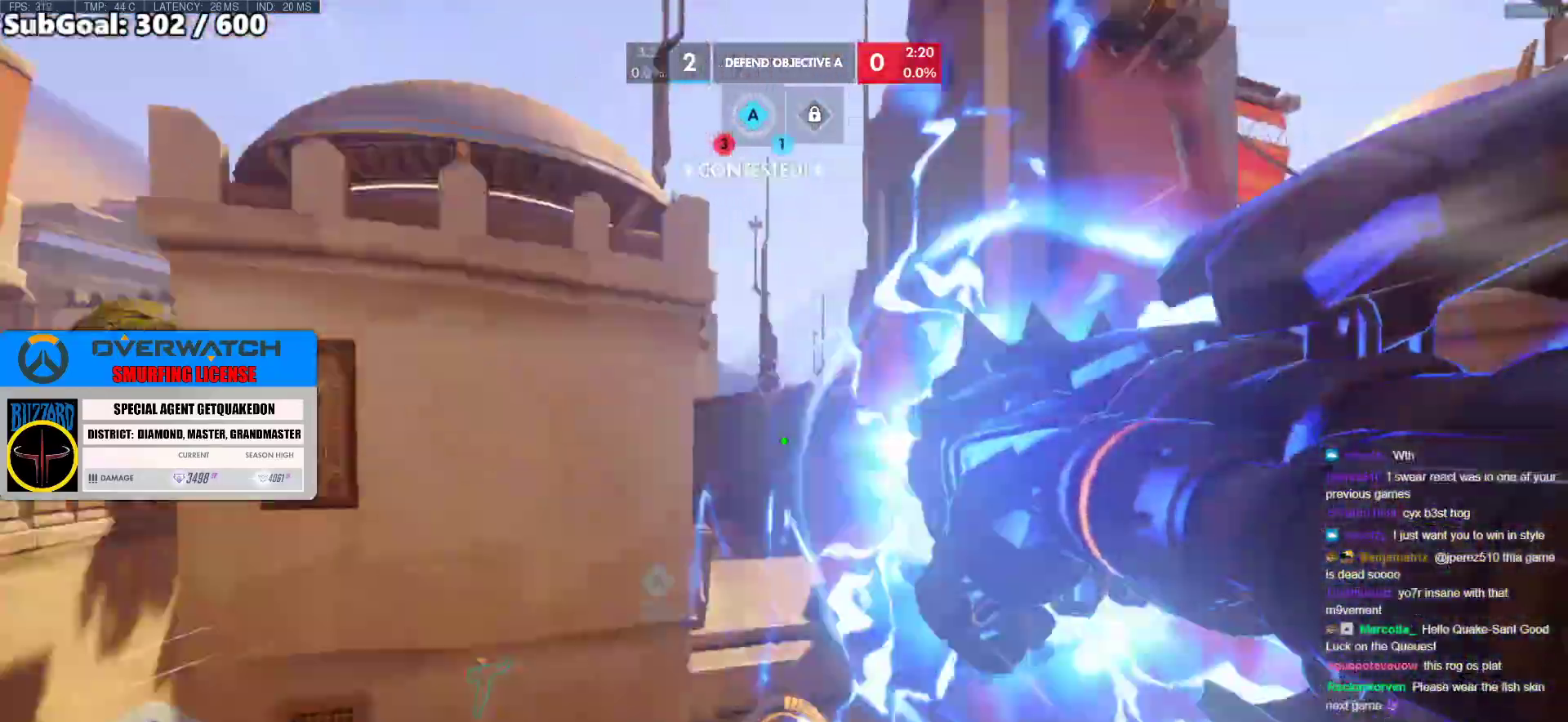
{"keys": ["w"], "mouse": [], "events": [[50, "space", "down"], [150, "space", "up"]]}
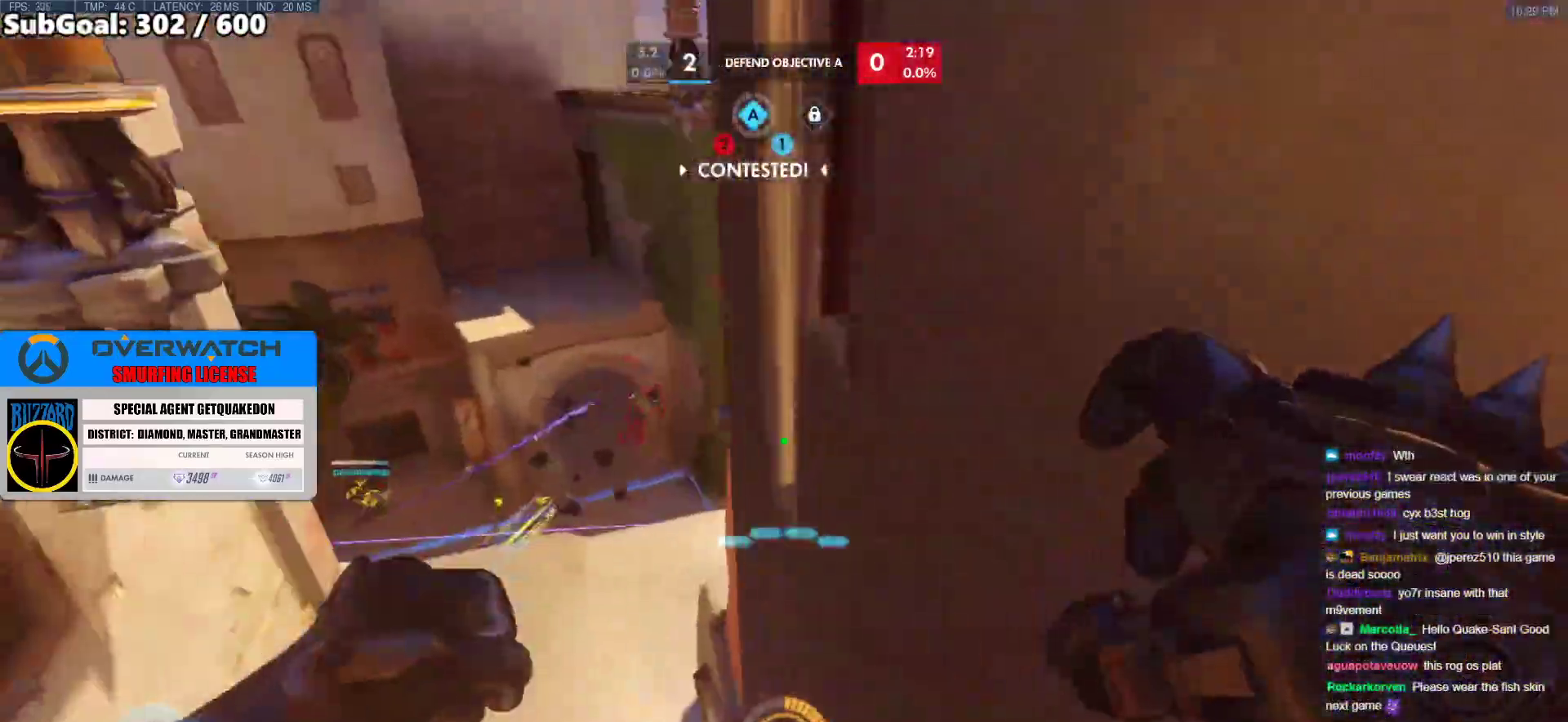
{"keys": ["a", "w"], "mouse": [], "events": [[483, "a", "down"]]}
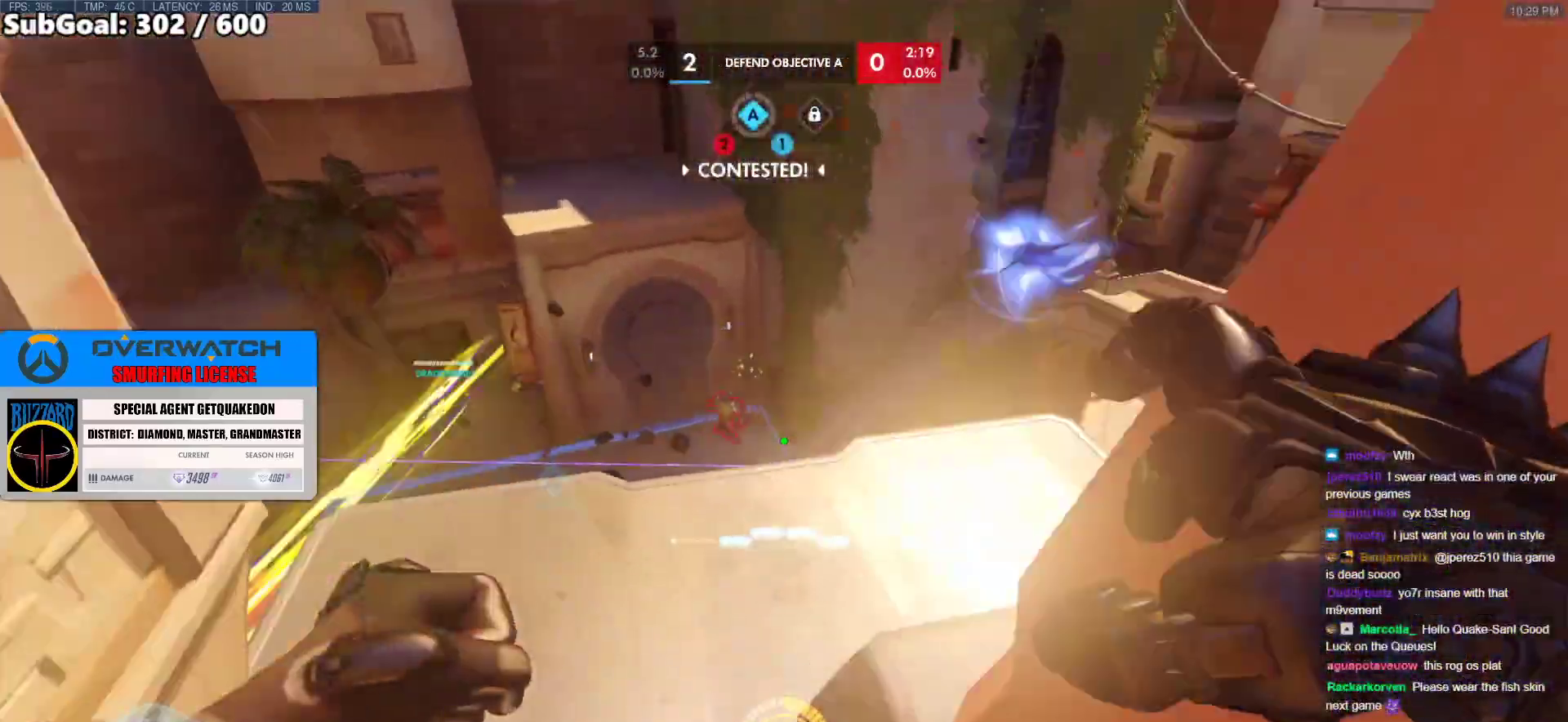
{"keys": ["w"], "mouse": [], "events": [[183, "a", "up"]]}